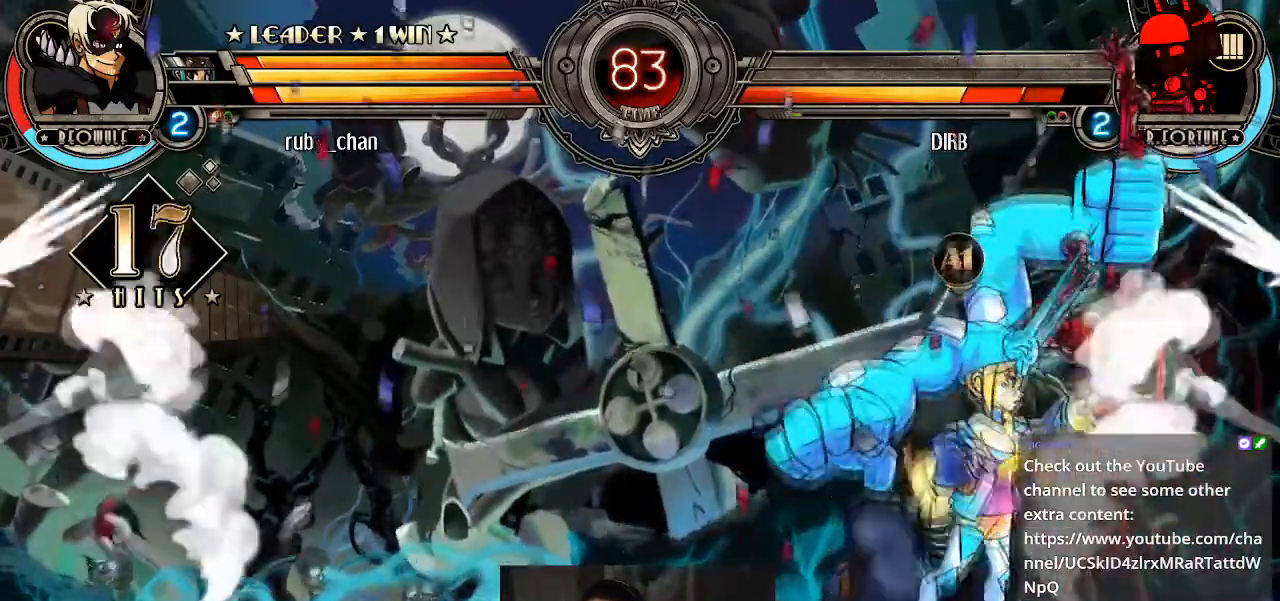
Gameplay with a controller (arcade stick); each line is a JSON object with the inputs held at the frame after it. "events" lists button and stick changes between this image and that frame as [ms after this image, input, new state], when the widget could be followed in between. Not read: L3 R3.
{"buttons": ["R1"], "left_stick": "center", "events": [[501, "R1", "down"]]}
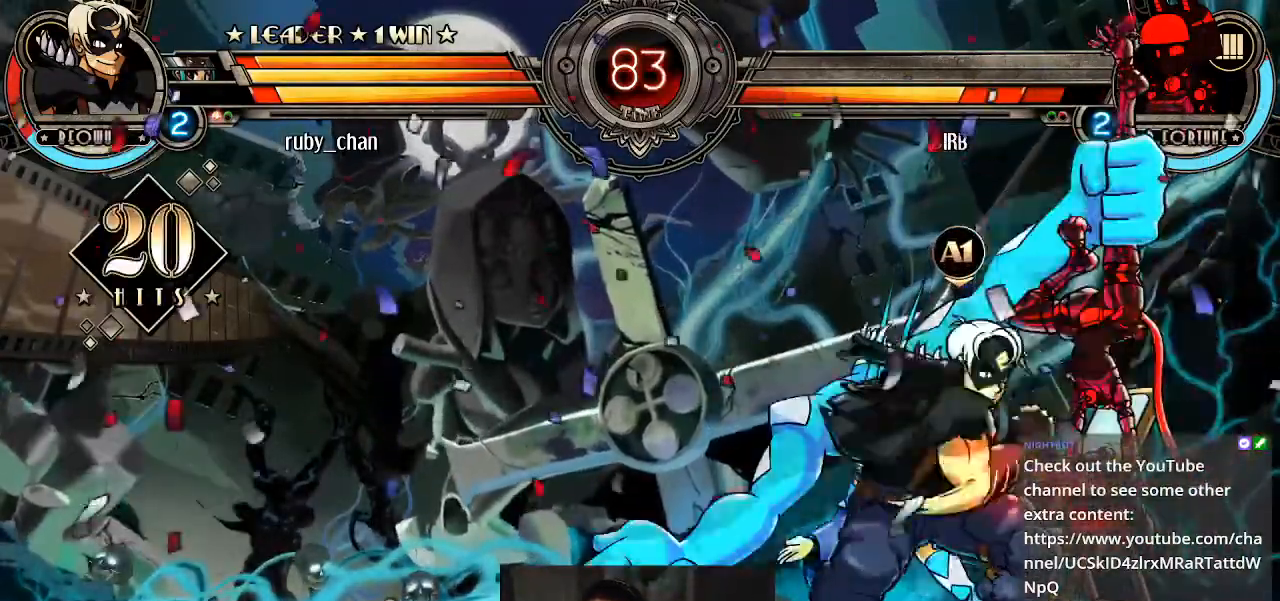
{"buttons": [], "left_stick": "center", "events": [[33, "R1", "up"], [100, "R1", "down"], [166, "R1", "up"], [467, "SQUARE", "down"], [500, "SQUARE", "up"]]}
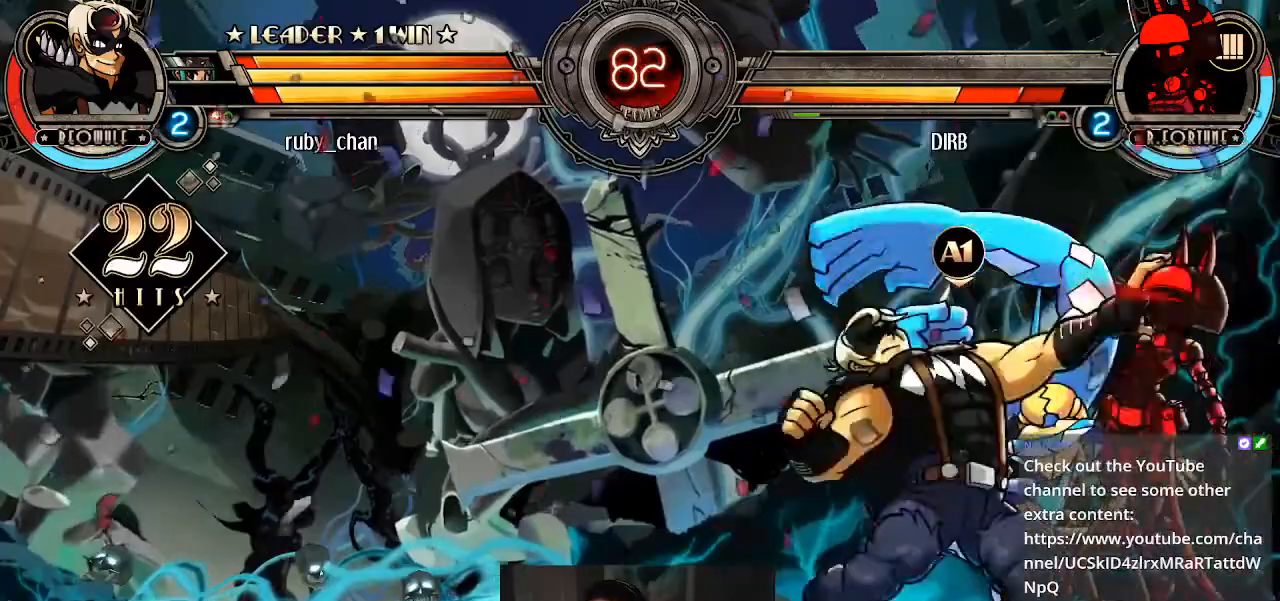
{"buttons": [], "left_stick": "center", "events": [[67, "left_stick", "left"], [134, "left_stick", "down-right"], [234, "CIRCLE", "down"], [234, "left_stick", "center"], [267, "CIRCLE", "up"]]}
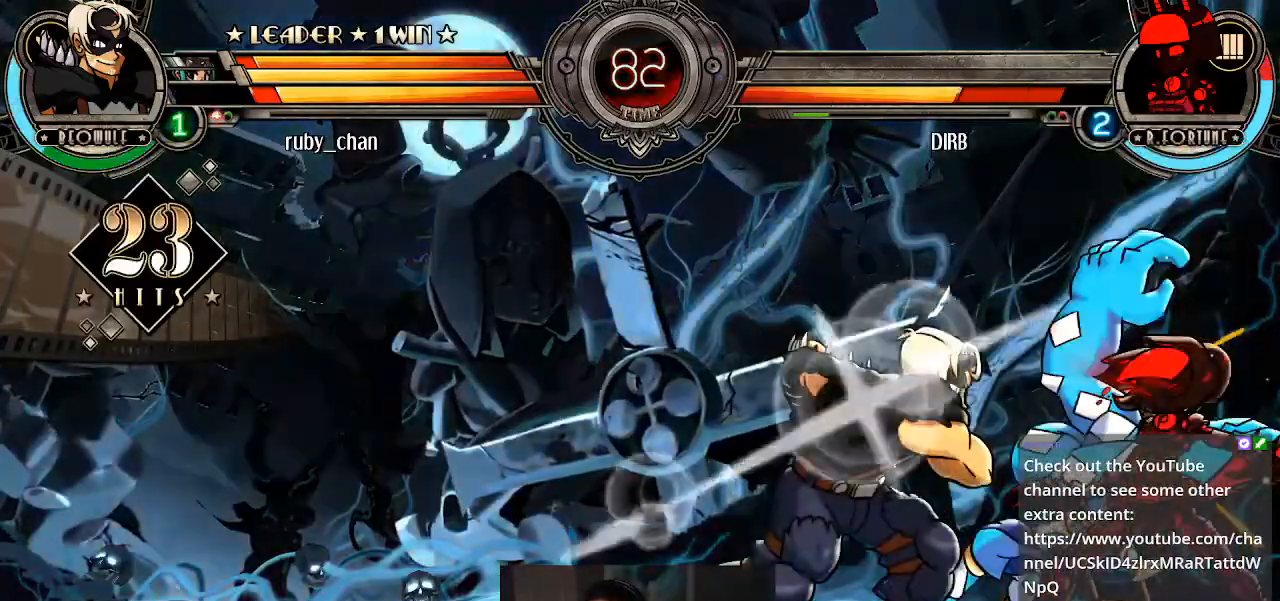
{"buttons": [], "left_stick": "center", "events": []}
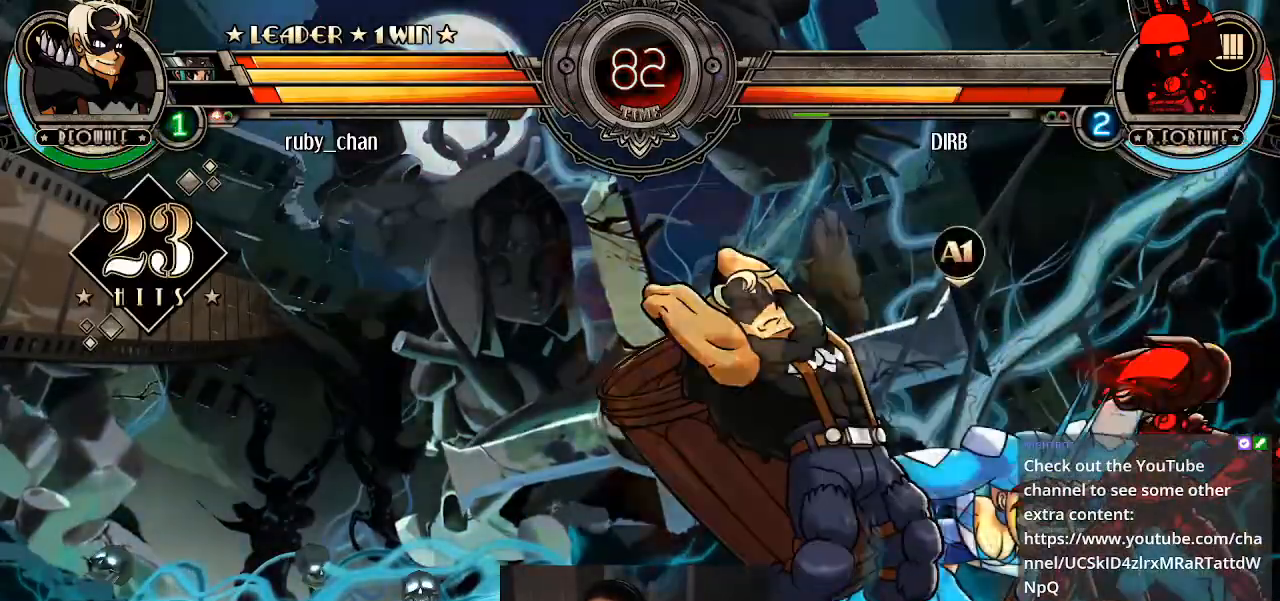
{"buttons": [], "left_stick": "center", "events": []}
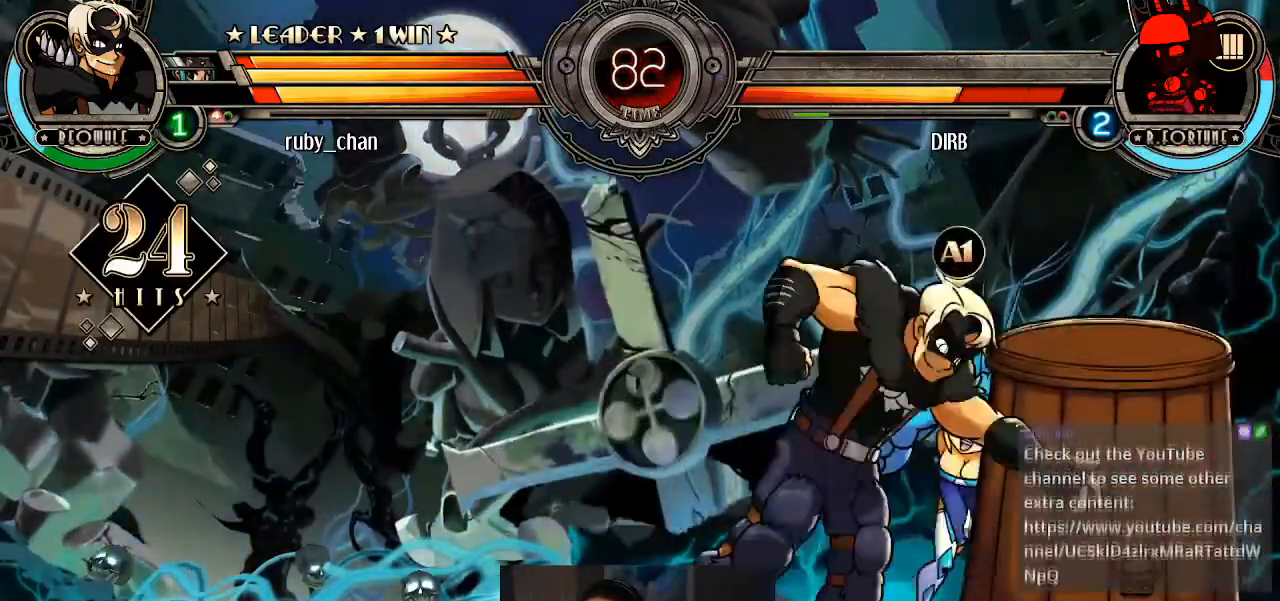
{"buttons": [], "left_stick": "center", "events": []}
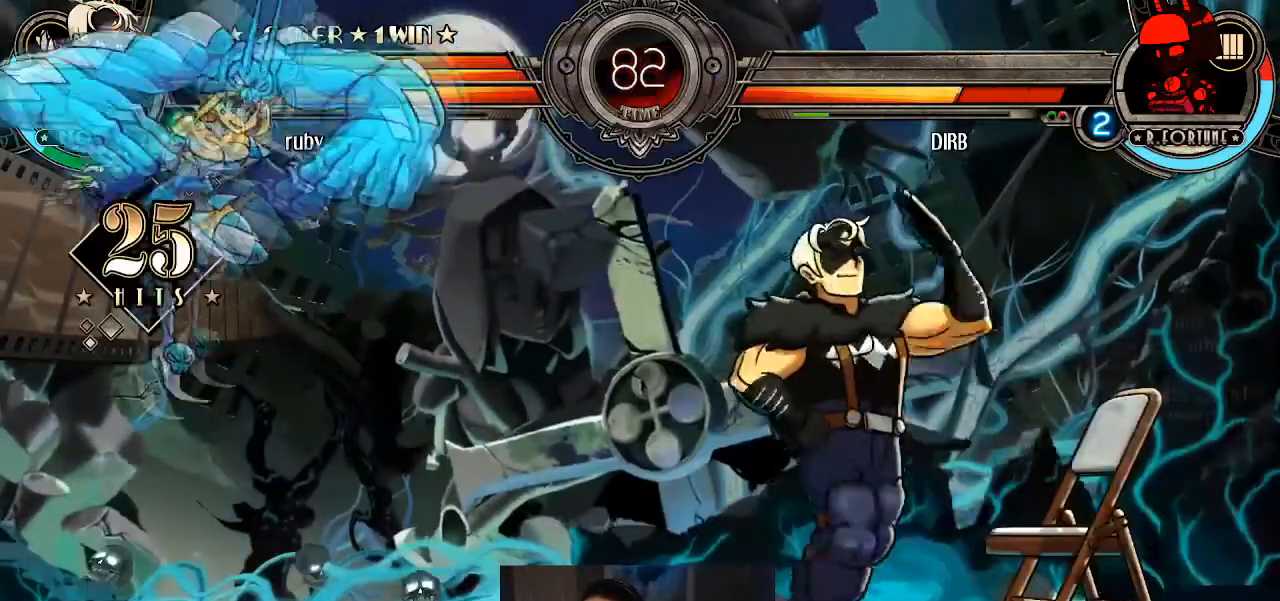
{"buttons": [], "left_stick": "right", "events": [[134, "left_stick", "right"]]}
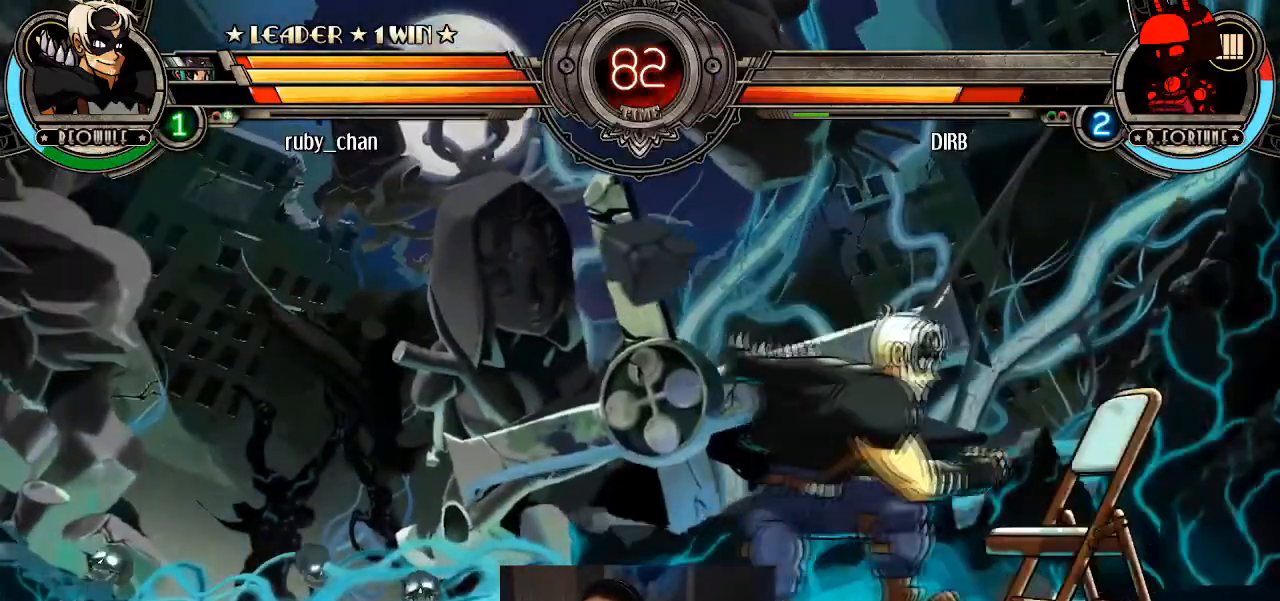
{"buttons": ["TRIANGLE"], "left_stick": "right", "events": [[167, "CIRCLE", "down"], [167, "CROSS", "down"], [167, "left_stick", "center"], [200, "CIRCLE", "up"], [200, "CROSS", "up"], [367, "left_stick", "left"], [433, "left_stick", "down"], [500, "TRIANGLE", "down"], [500, "left_stick", "right"]]}
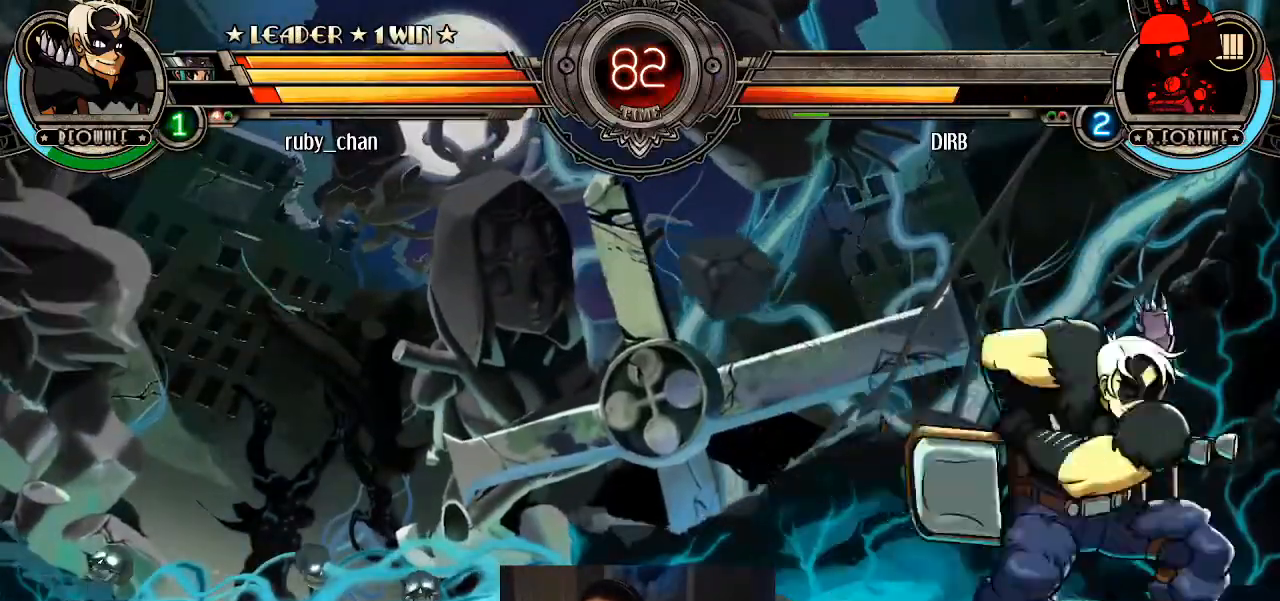
{"buttons": [], "left_stick": "center", "events": [[34, "TRIANGLE", "up"], [34, "left_stick", "center"], [67, "TRIANGLE", "down"], [134, "TRIANGLE", "up"], [200, "left_stick", "left"], [434, "left_stick", "center"]]}
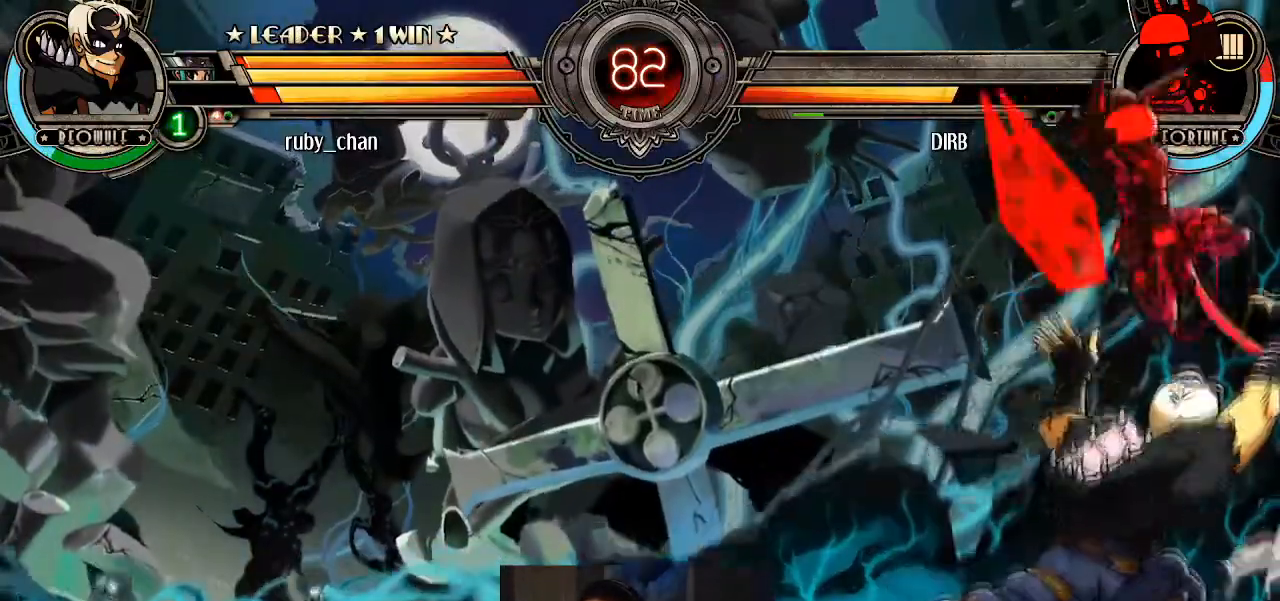
{"buttons": [], "left_stick": "center", "events": [[100, "left_stick", "down"], [233, "CROSS", "down"], [300, "CROSS", "up"], [500, "left_stick", "center"]]}
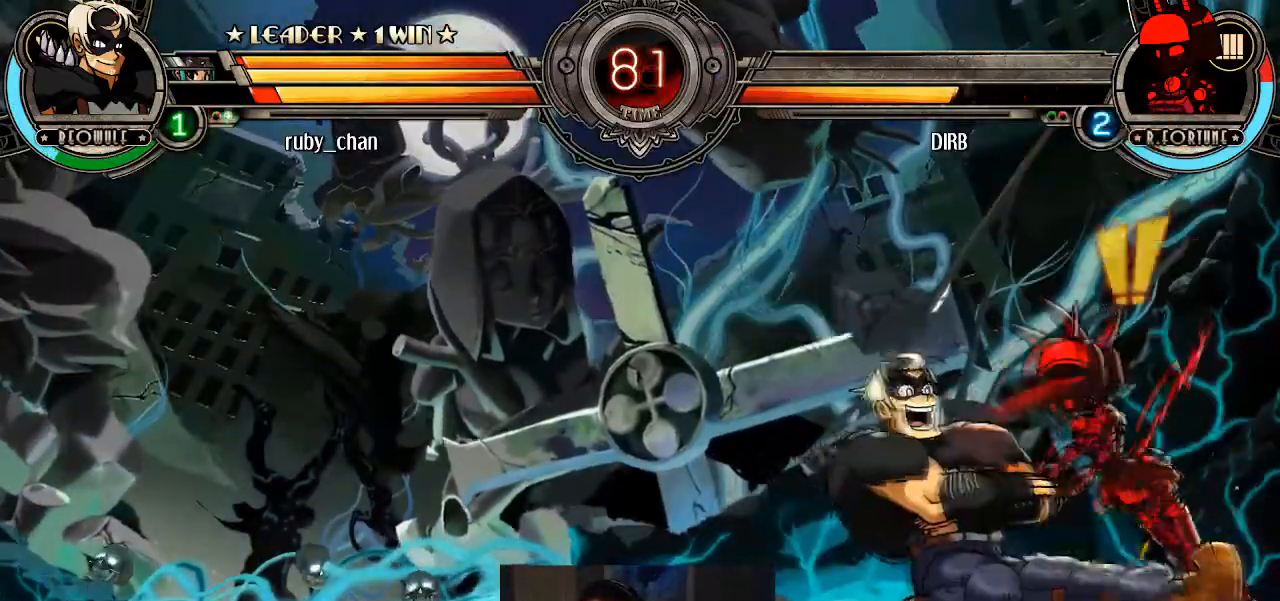
{"buttons": [], "left_stick": "center", "events": [[200, "left_stick", "right"], [267, "left_stick", "center"], [334, "left_stick", "right"], [434, "CROSS", "down"], [434, "left_stick", "center"], [467, "CROSS", "up"]]}
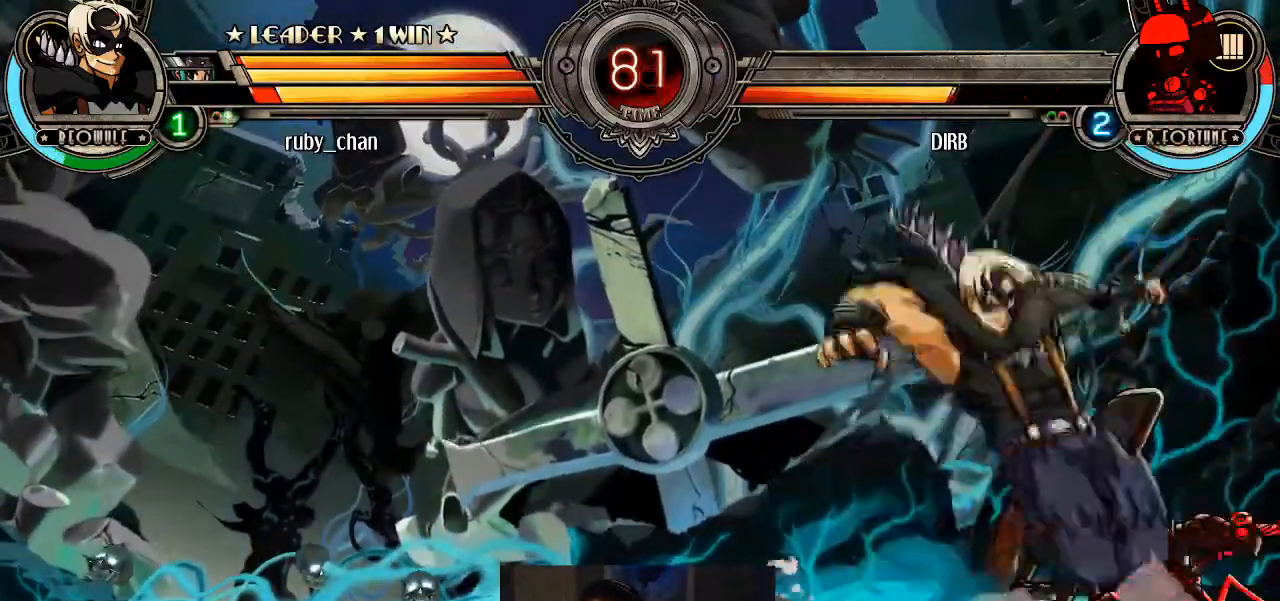
{"buttons": [], "left_stick": "down", "events": [[66, "left_stick", "down"], [300, "CROSS", "down"], [400, "CROSS", "up"], [400, "TRIANGLE", "down"], [500, "TRIANGLE", "up"]]}
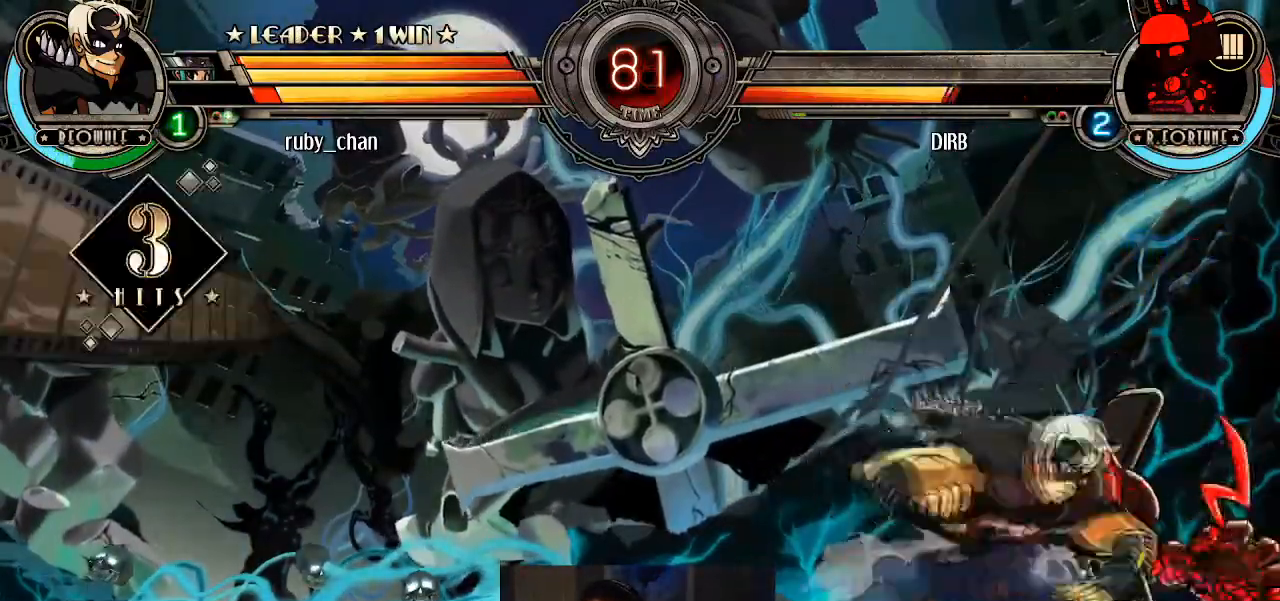
{"buttons": [], "left_stick": "center", "events": [[67, "left_stick", "center"], [167, "R1", "down"], [200, "R1", "up"], [267, "R1", "down"], [334, "R1", "up"]]}
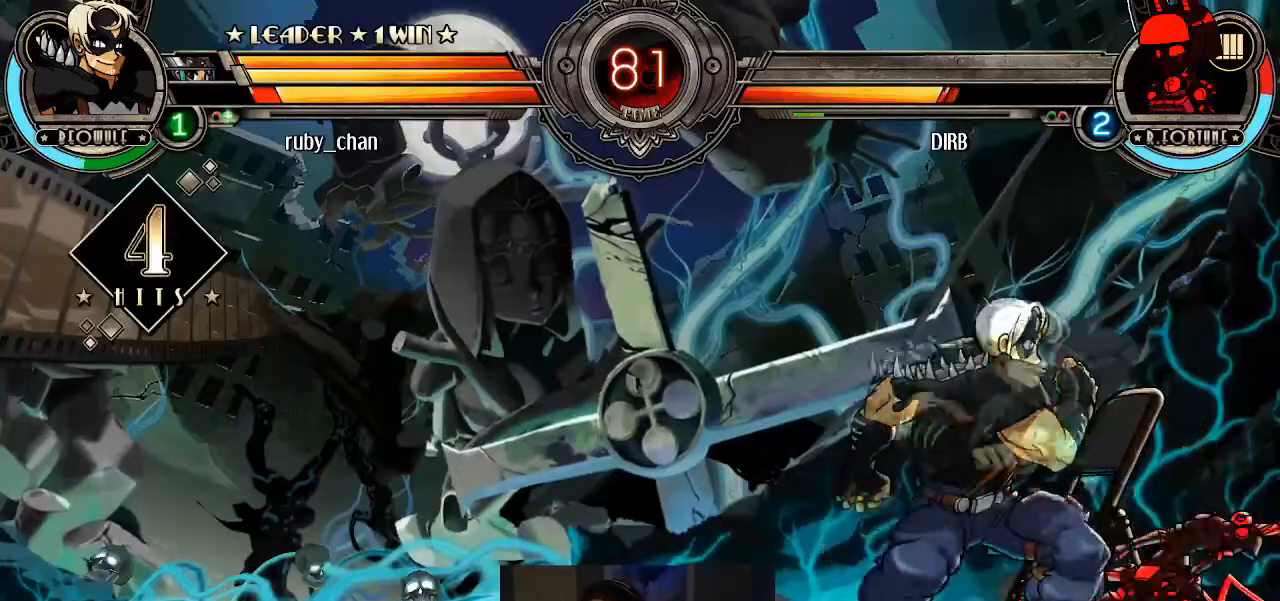
{"buttons": [], "left_stick": "right", "events": [[200, "CROSS", "down"], [267, "CROSS", "up"], [367, "left_stick", "right"], [433, "CROSS", "down"], [467, "CIRCLE", "down"], [500, "CIRCLE", "up"], [500, "CROSS", "up"]]}
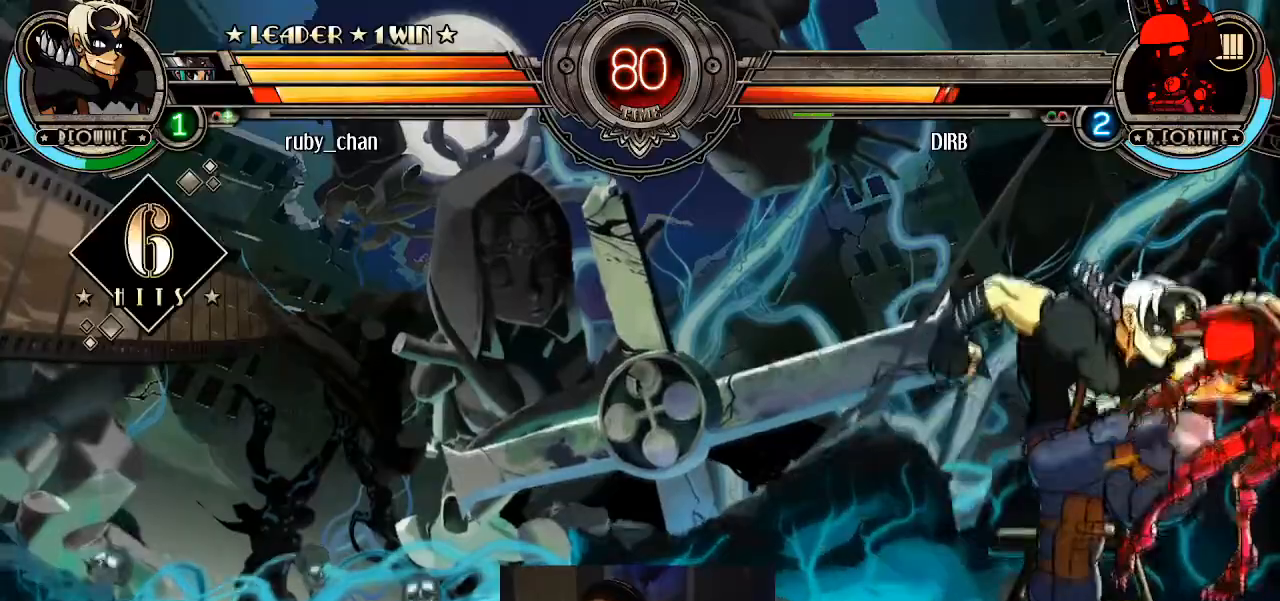
{"buttons": [], "left_stick": "center", "events": [[134, "left_stick", "center"]]}
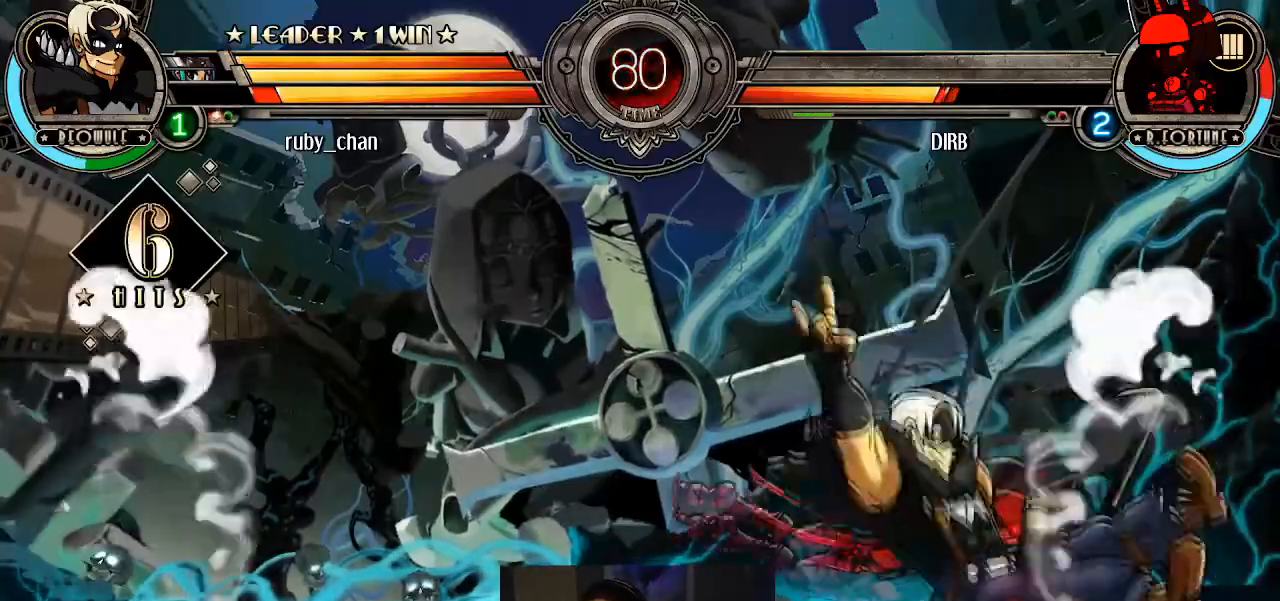
{"buttons": [], "left_stick": "left", "events": [[400, "left_stick", "left"], [467, "SQUARE", "down"], [467, "TRIANGLE", "down"], [500, "SQUARE", "up"], [500, "TRIANGLE", "up"]]}
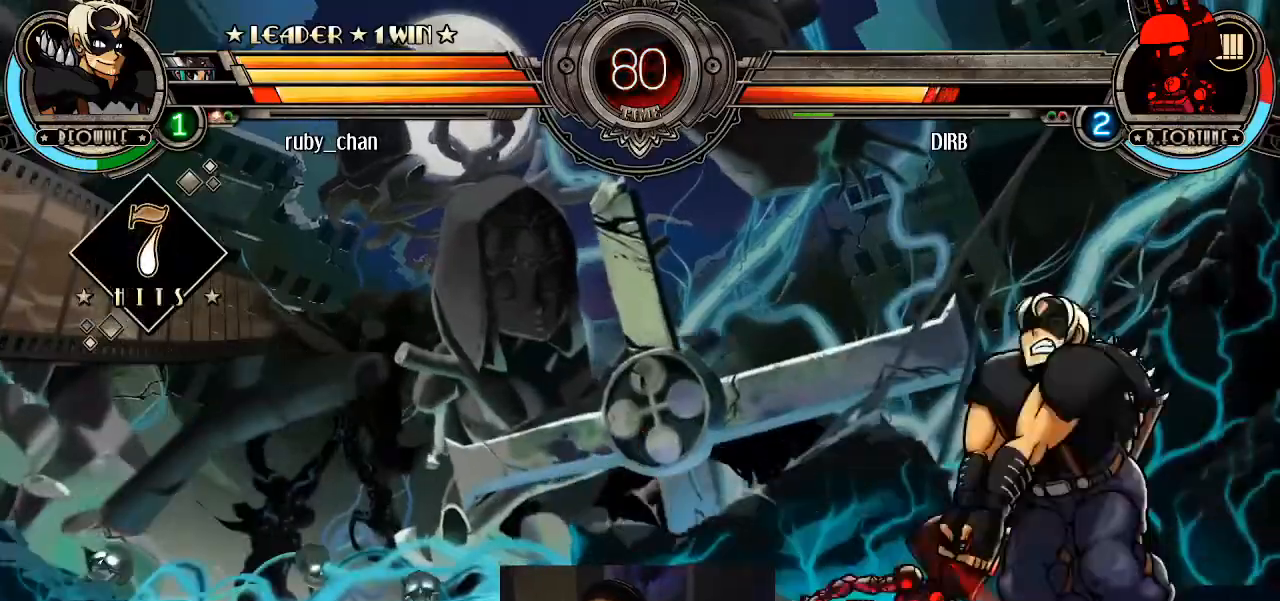
{"buttons": [], "left_stick": "center", "events": [[67, "SQUARE", "down"], [67, "TRIANGLE", "down"], [134, "SQUARE", "up"], [134, "TRIANGLE", "up"], [334, "left_stick", "center"]]}
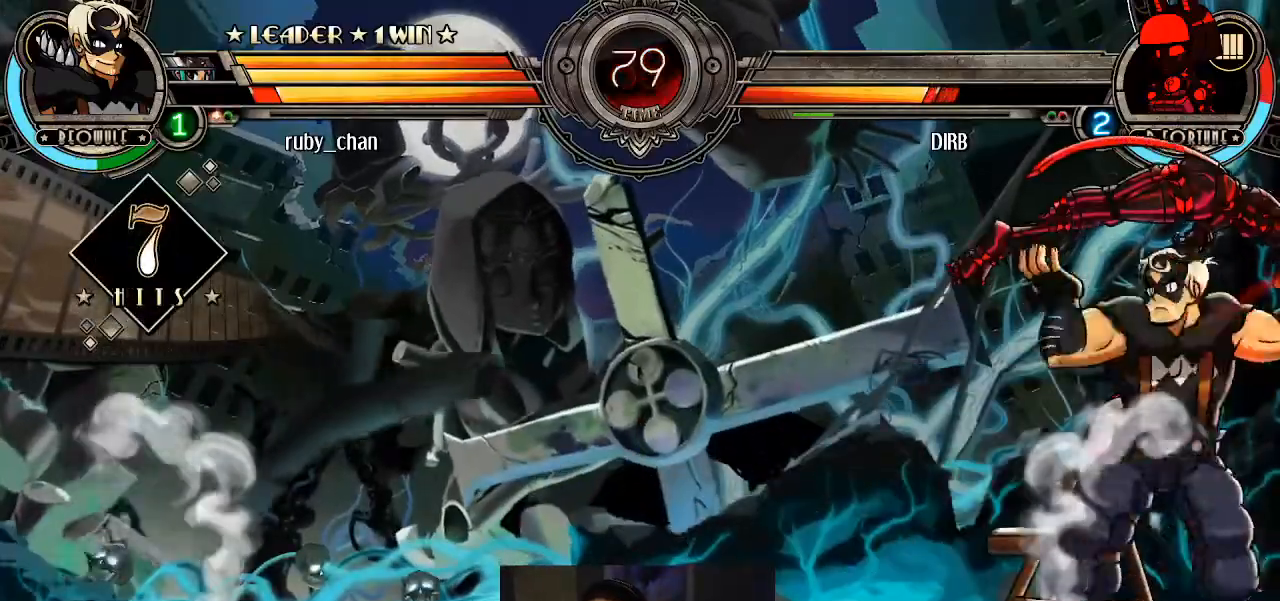
{"buttons": [], "left_stick": "right", "events": [[400, "left_stick", "right"], [467, "CIRCLE", "down"], [467, "CROSS", "down"], [500, "CIRCLE", "up"], [500, "CROSS", "up"]]}
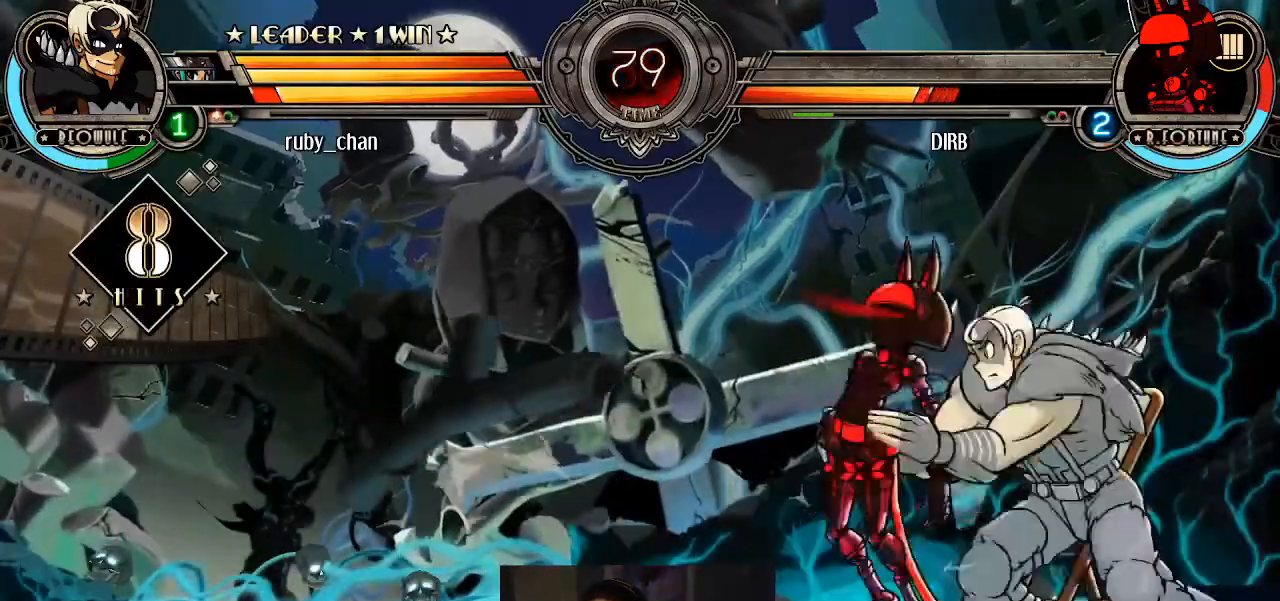
{"buttons": [], "left_stick": "center", "events": [[67, "CIRCLE", "down"], [67, "CROSS", "down"], [134, "CIRCLE", "up"], [134, "CROSS", "up"], [200, "left_stick", "center"]]}
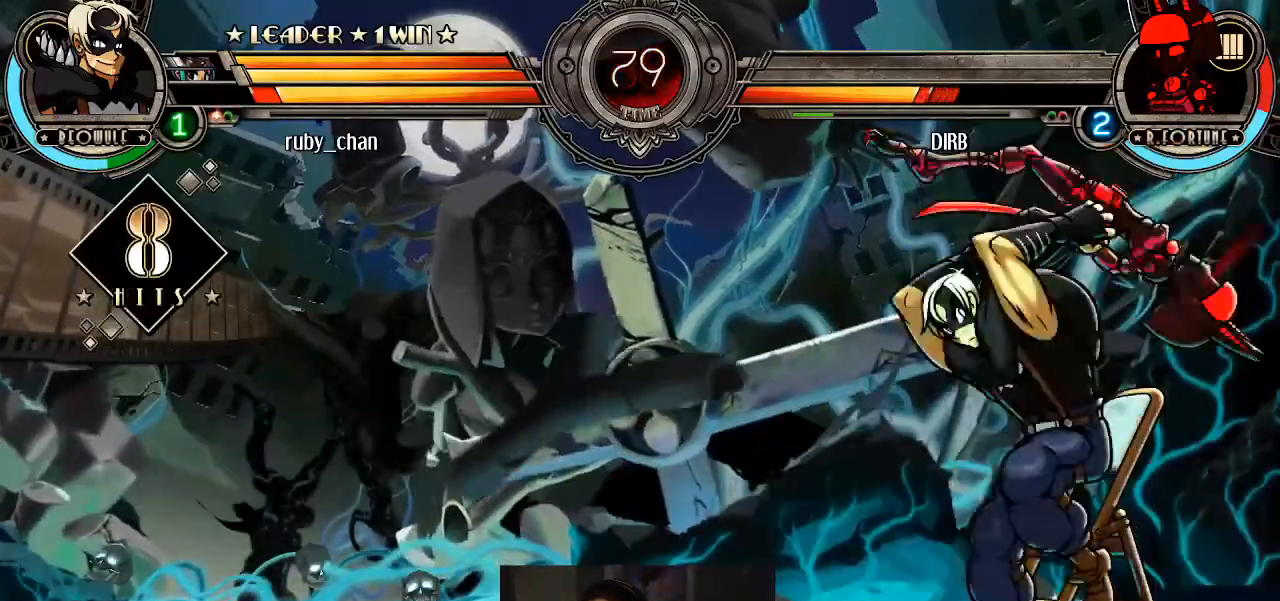
{"buttons": [], "left_stick": "center", "events": []}
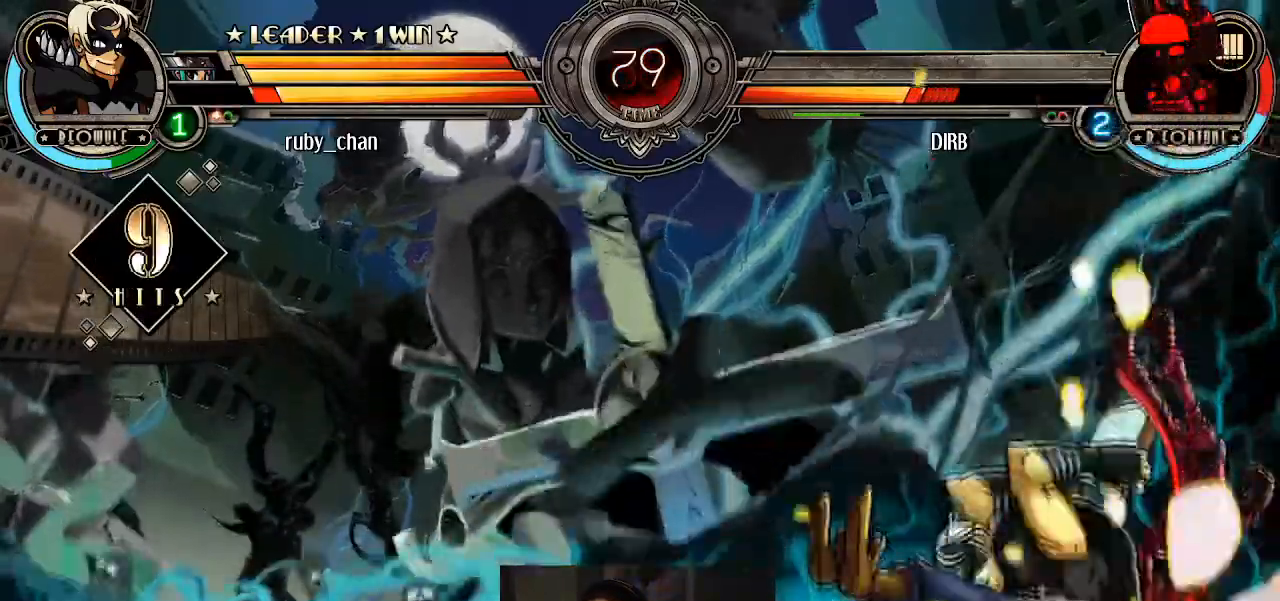
{"buttons": [], "left_stick": "center", "events": []}
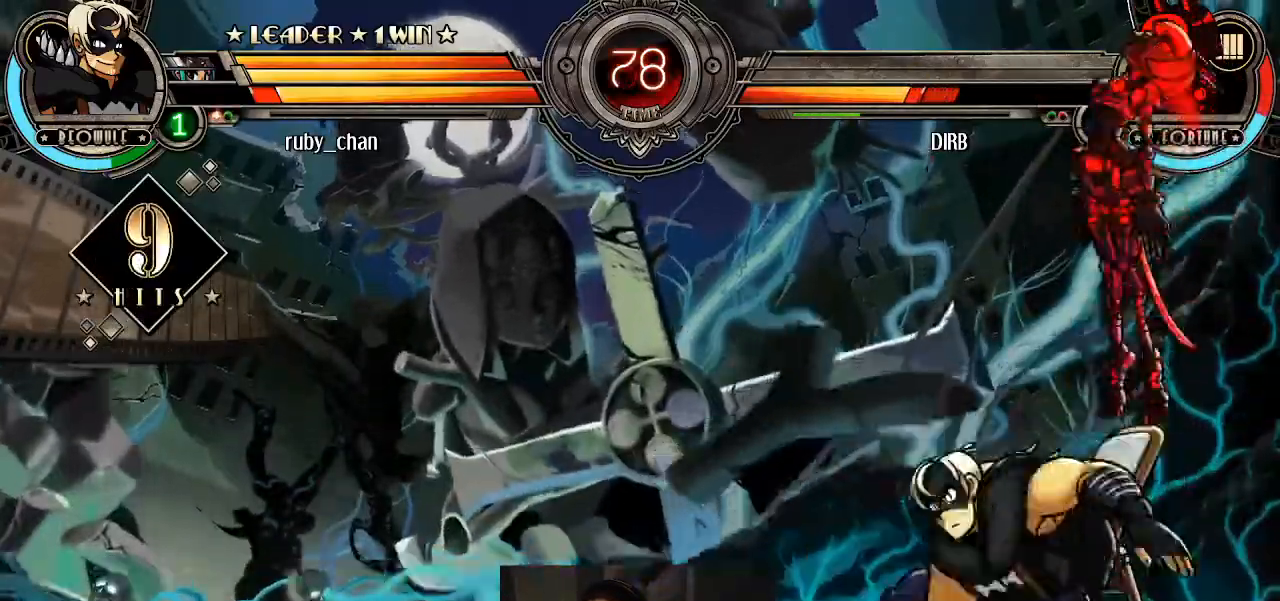
{"buttons": [], "left_stick": "down", "events": [[33, "left_stick", "down"], [300, "TRIANGLE", "down"], [400, "TRIANGLE", "up"], [467, "R1", "down"], [500, "R1", "up"]]}
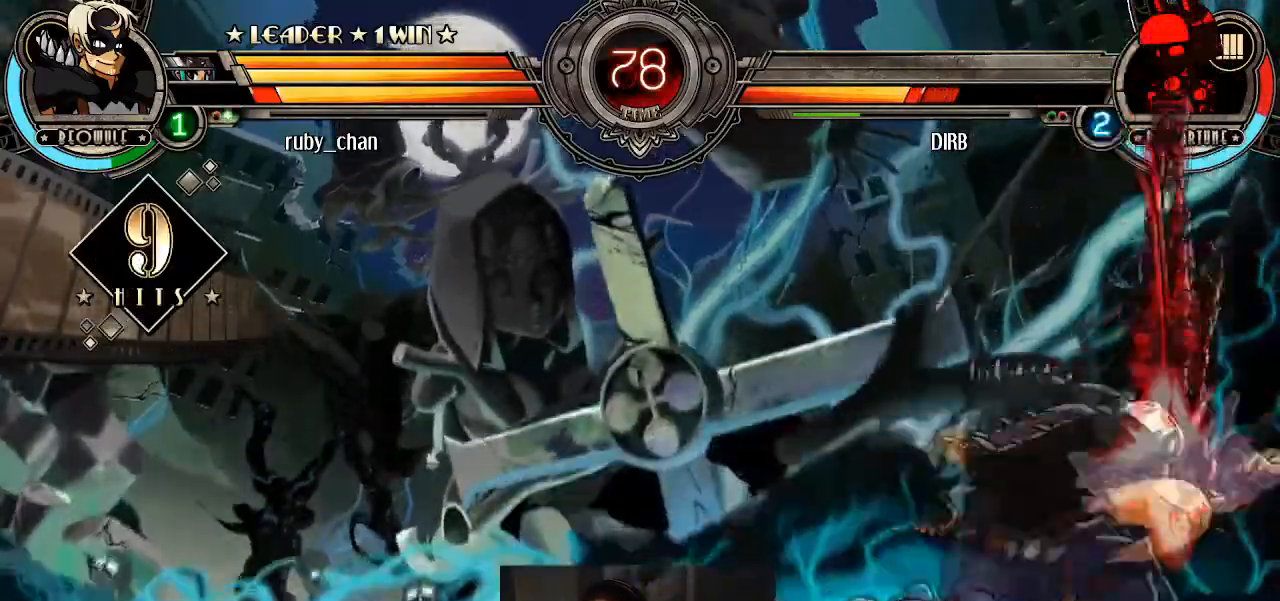
{"buttons": [], "left_stick": "center", "events": [[67, "R1", "down"], [134, "R1", "up"], [167, "R1", "down"], [267, "R1", "up"], [467, "left_stick", "center"]]}
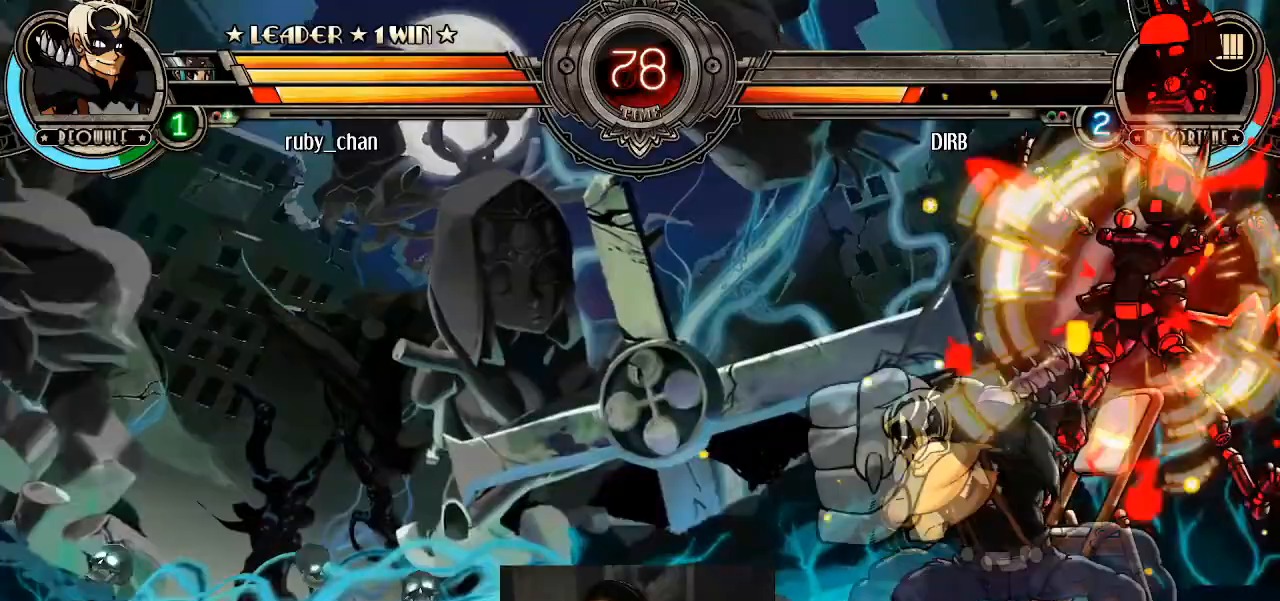
{"buttons": [], "left_stick": "center", "events": []}
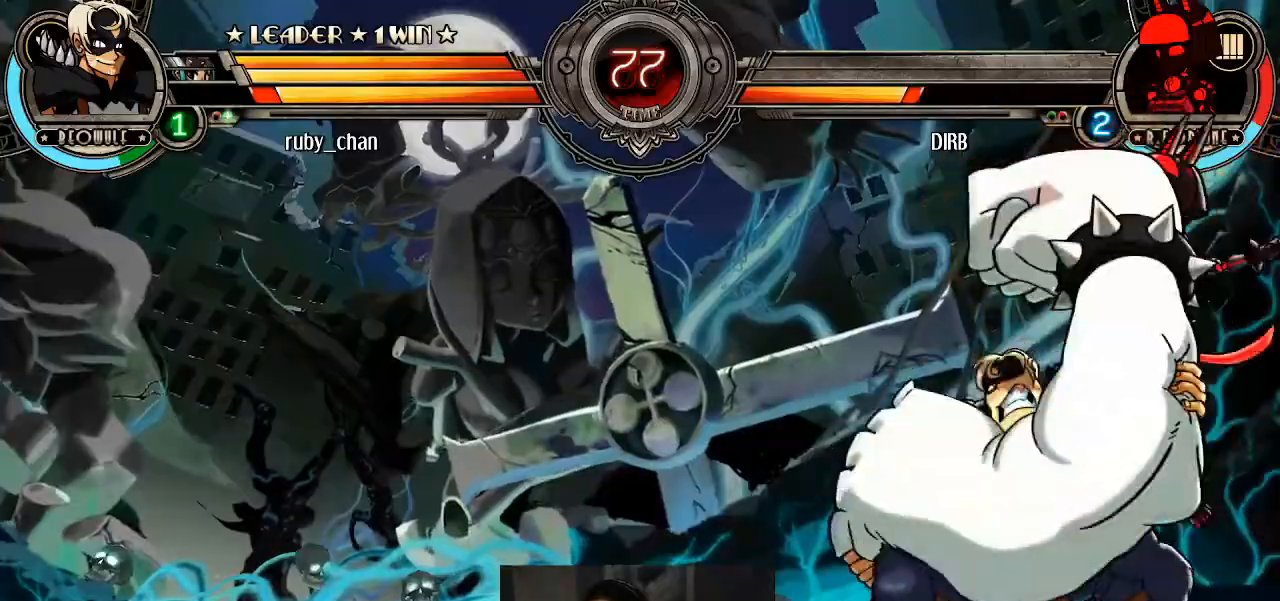
{"buttons": [], "left_stick": "center", "events": [[100, "left_stick", "down-right"], [200, "CIRCLE", "down"], [200, "CROSS", "down"], [200, "left_stick", "down-left"], [267, "CIRCLE", "up"], [267, "CROSS", "up"], [267, "left_stick", "up"], [300, "CIRCLE", "down"], [300, "CROSS", "down"], [334, "left_stick", "center"], [367, "CIRCLE", "up"], [367, "CROSS", "up"]]}
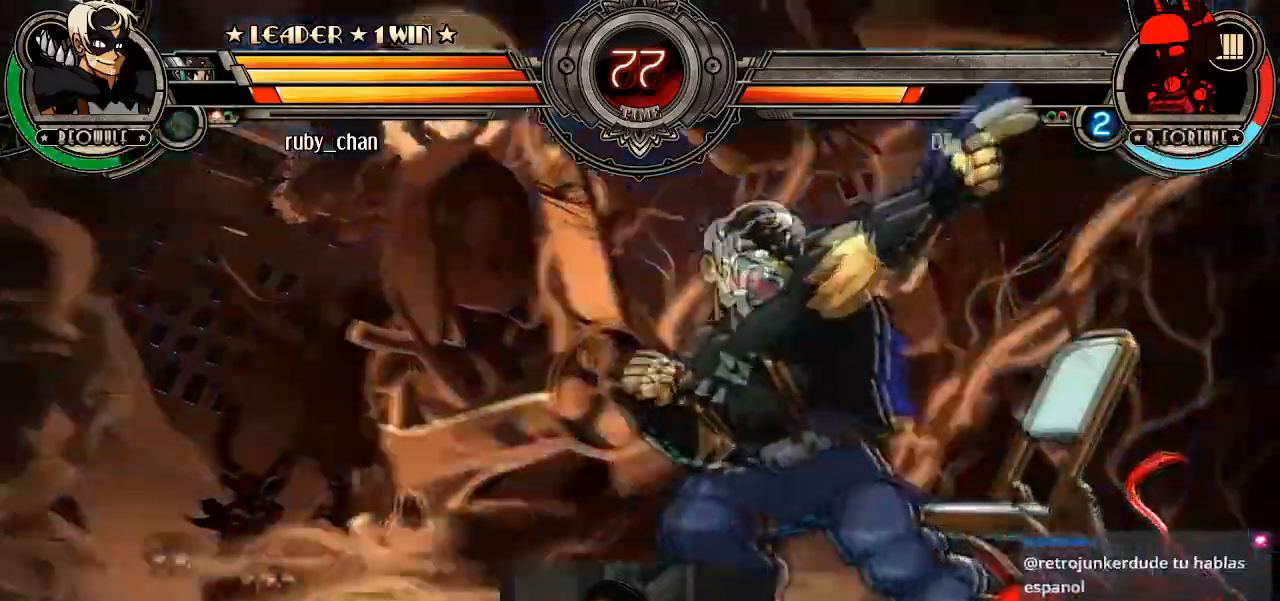
{"buttons": [], "left_stick": "center", "events": []}